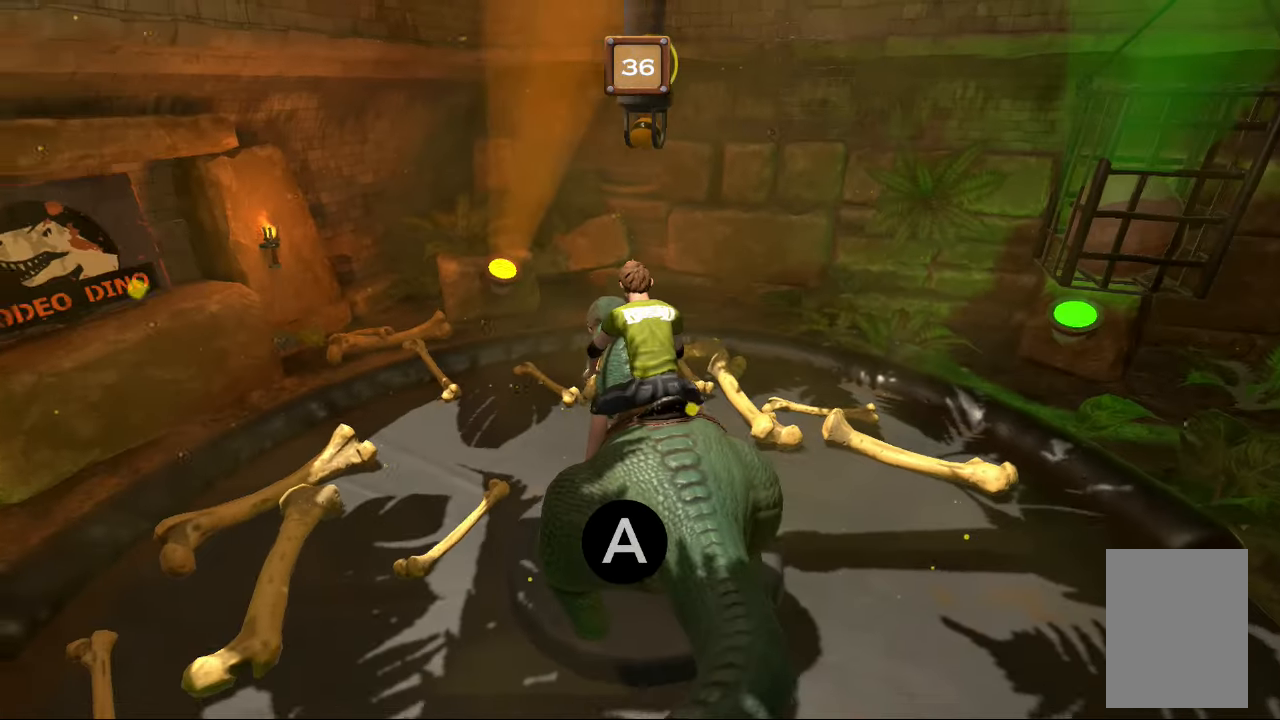
Gameplay with a controller (Nintendo layout); each line is a JSON object with the inputs held at the frame after it. "events" lists button and stick changes between this image and that frame as [ms after this image, input, new state], when the widget could be followed in between. Not read: B L1 L2 L3 R1 R2 R3 SELECT START.
{"buttons": ["A"], "left_stick": "center", "right_stick": "center", "events": [[167, "A", "down"], [434, "A", "up"], [484, "A", "down"]]}
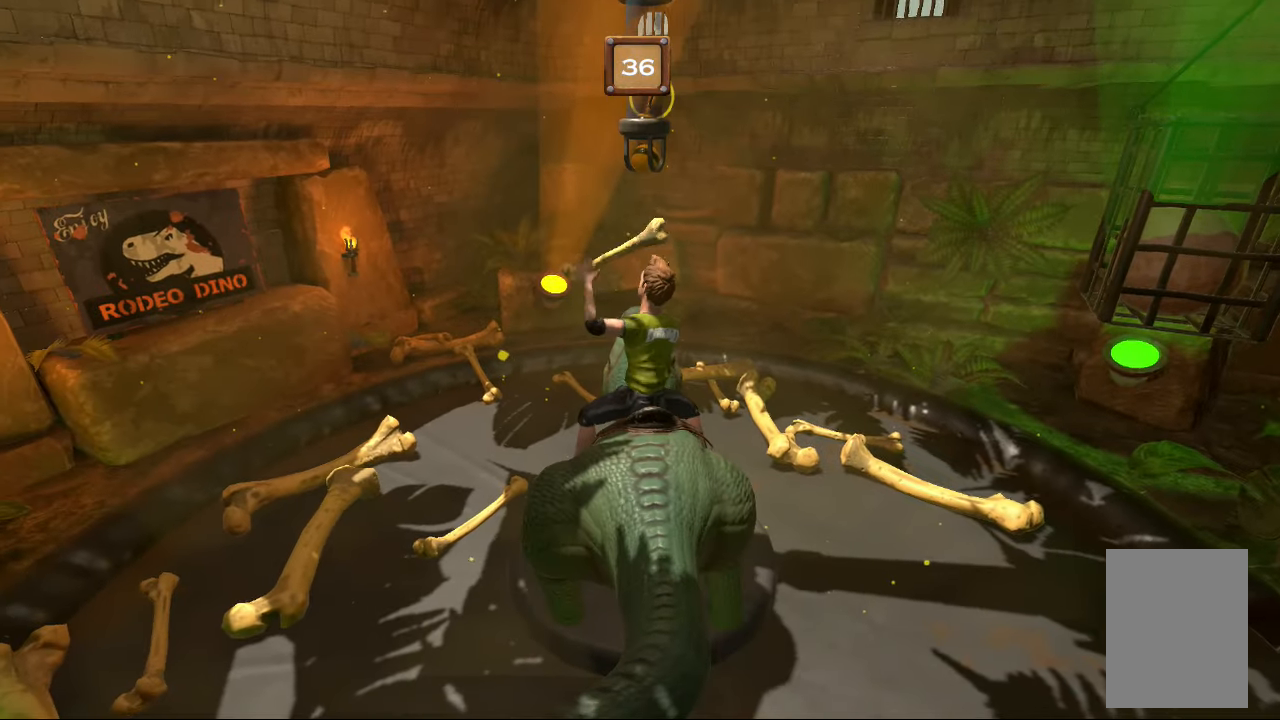
{"buttons": [], "left_stick": "center", "right_stick": "center", "events": [[50, "A", "up"]]}
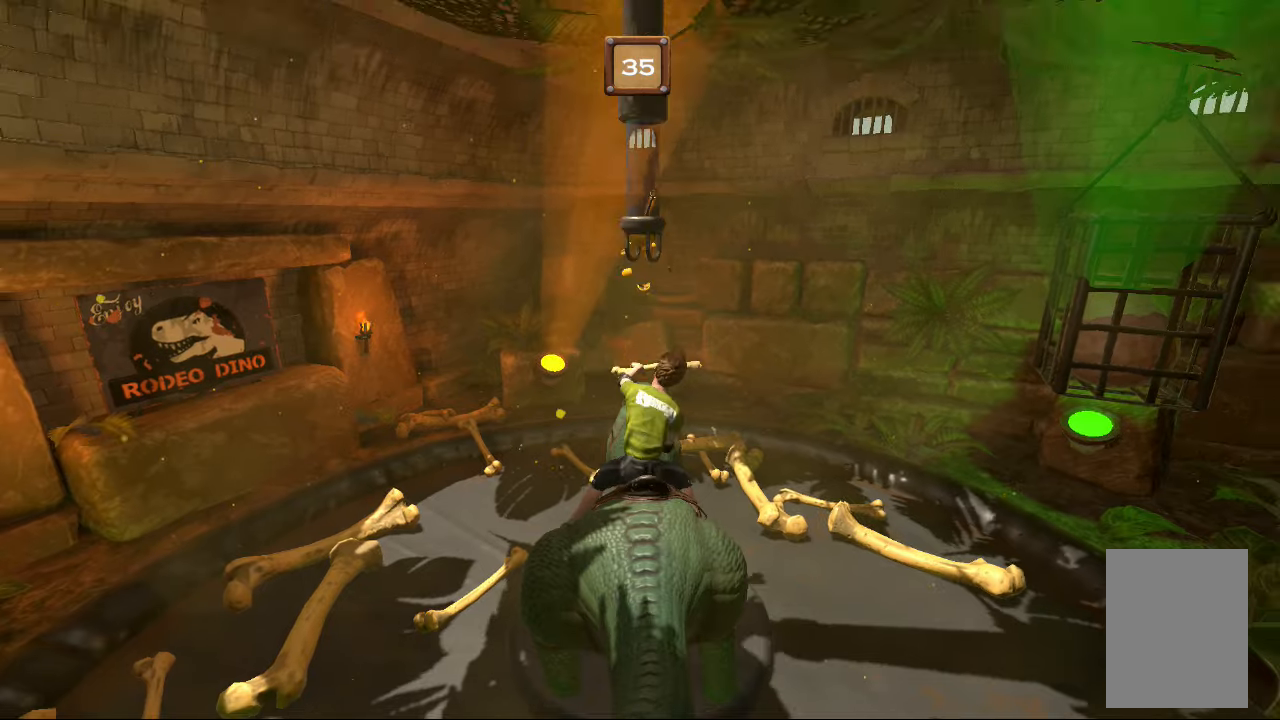
{"buttons": [], "left_stick": "center", "right_stick": "center", "events": []}
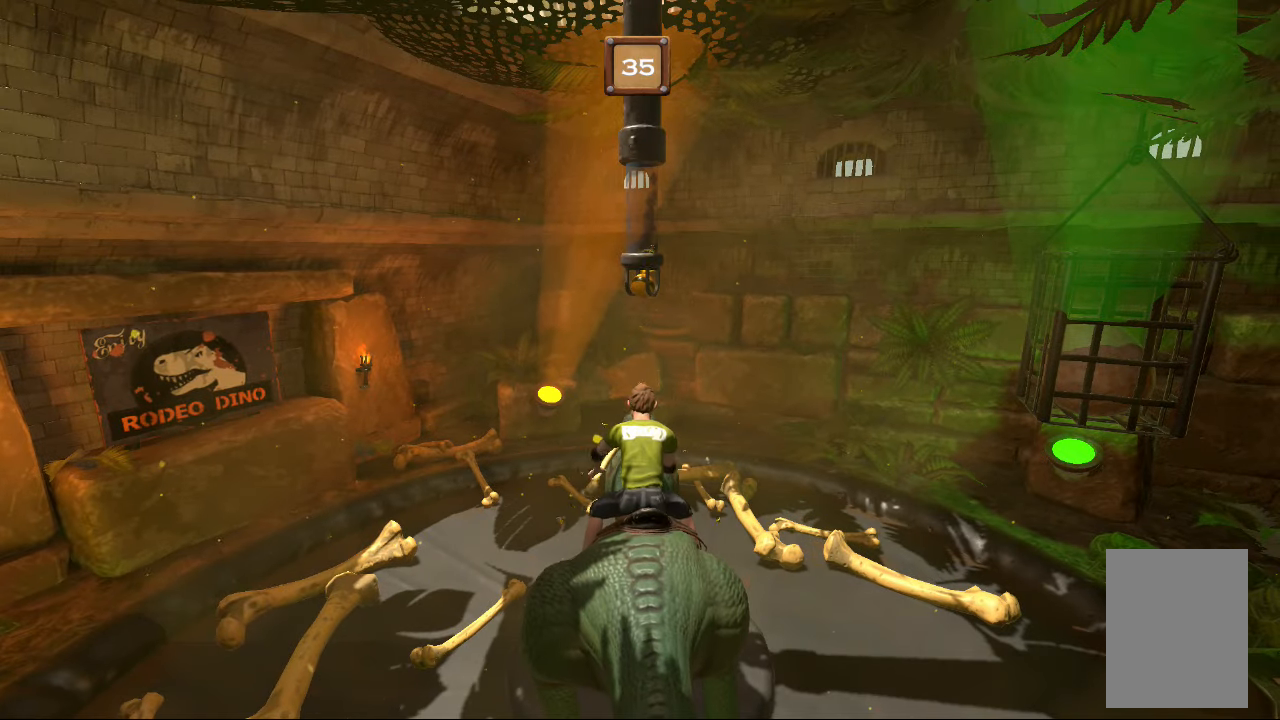
{"buttons": [], "left_stick": "center", "right_stick": "center", "events": []}
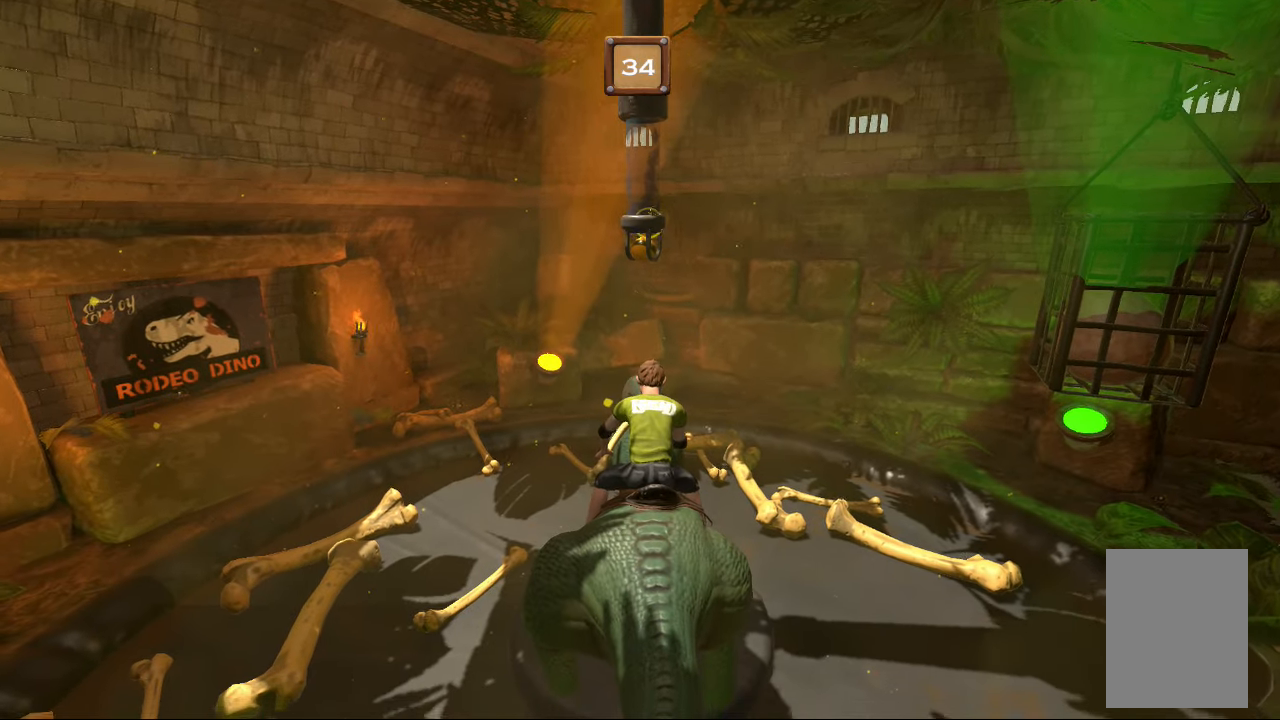
{"buttons": [], "left_stick": "center", "right_stick": "center", "events": []}
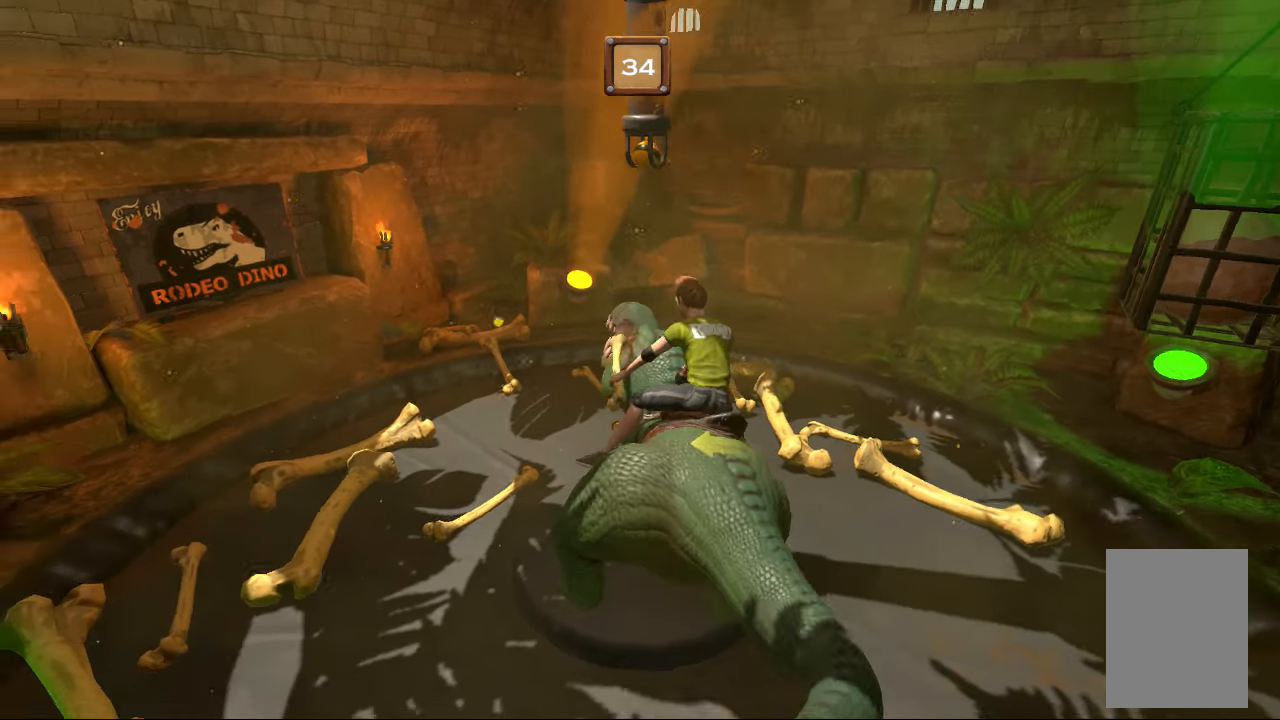
{"buttons": [], "left_stick": "center", "right_stick": "center", "events": []}
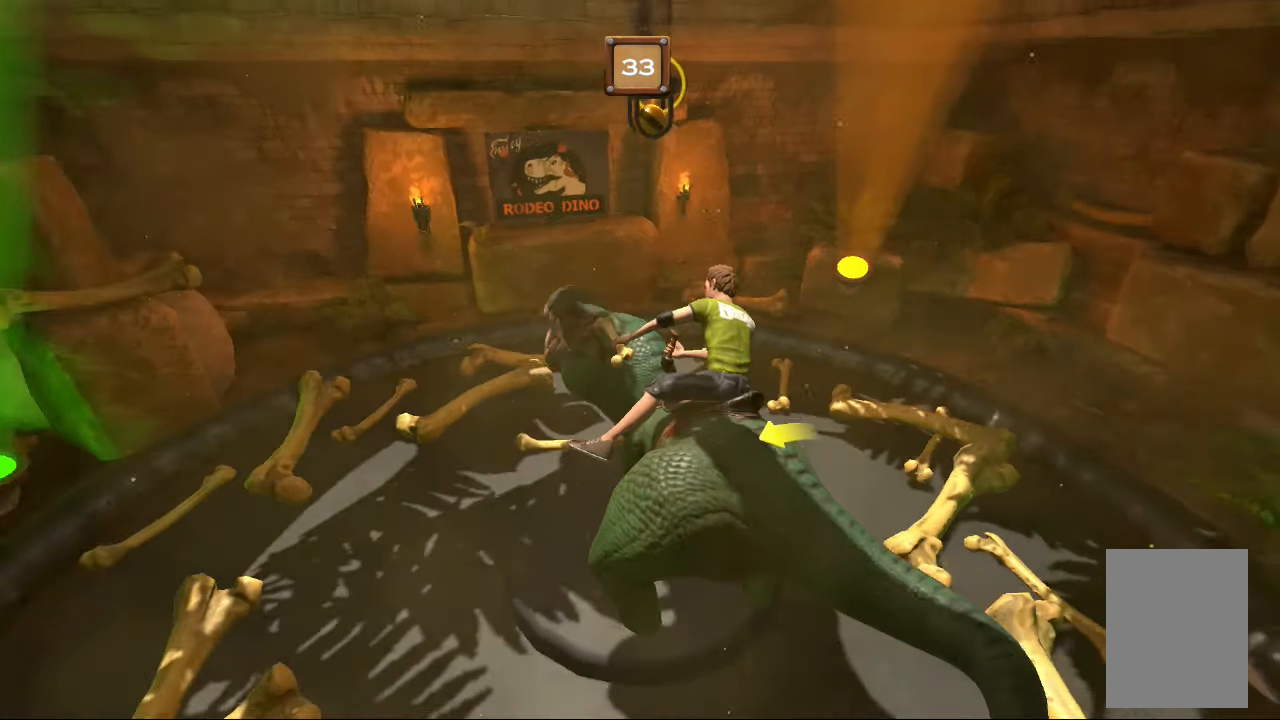
{"buttons": [], "left_stick": "center", "right_stick": "center", "events": []}